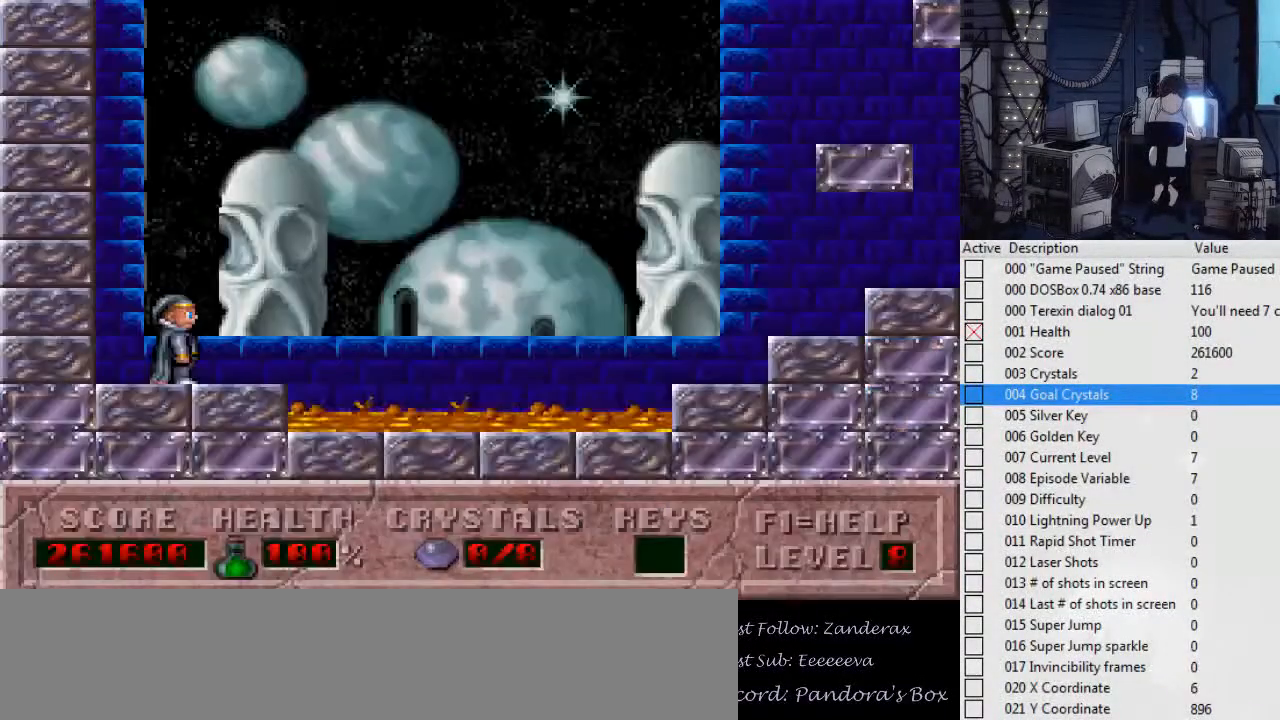
Gameplay with keyboard; each line is a JSON object with the keys held at the frame after it. "events" lists presses ("down") and releases ("up") of ".", "0", "1", "2", "3", "4", "5", "6", "7", "8", "9", "a", "alt_l", "alt_r", "b", "backslash", "backspace", "c", "caps_lock", "comma", "ctrl_l", "ctrl_r", "d", "down", "e", "escape", "f", "f1", "f10", "f11", "f12", "f2", "f3", "f4", "f5", "f6", "f7", "f8", "f9", "g", "h", "i", "j", "k", "l", "left", "m", "n", "o", "p", "q", "r", "return", "right", "s", "shift_l", "shift_r", "space", "super", "t", "tab", "tilde", "u", "up", "v", "w", "x", "y" and "z" between this image and that frame as [ms after this image, input, new state], when the widget could be followed in between. No other keys are recorded. Mouse input is not recorded.
{"keys": [], "events": []}
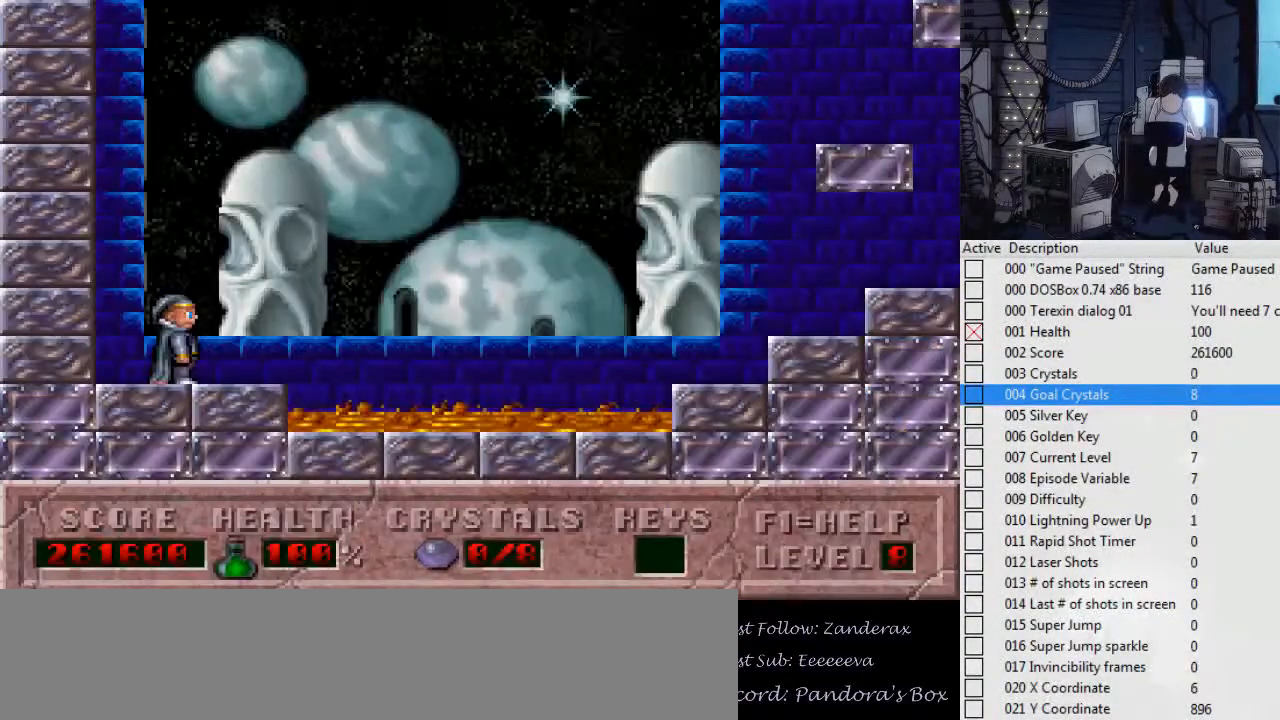
{"keys": [], "events": []}
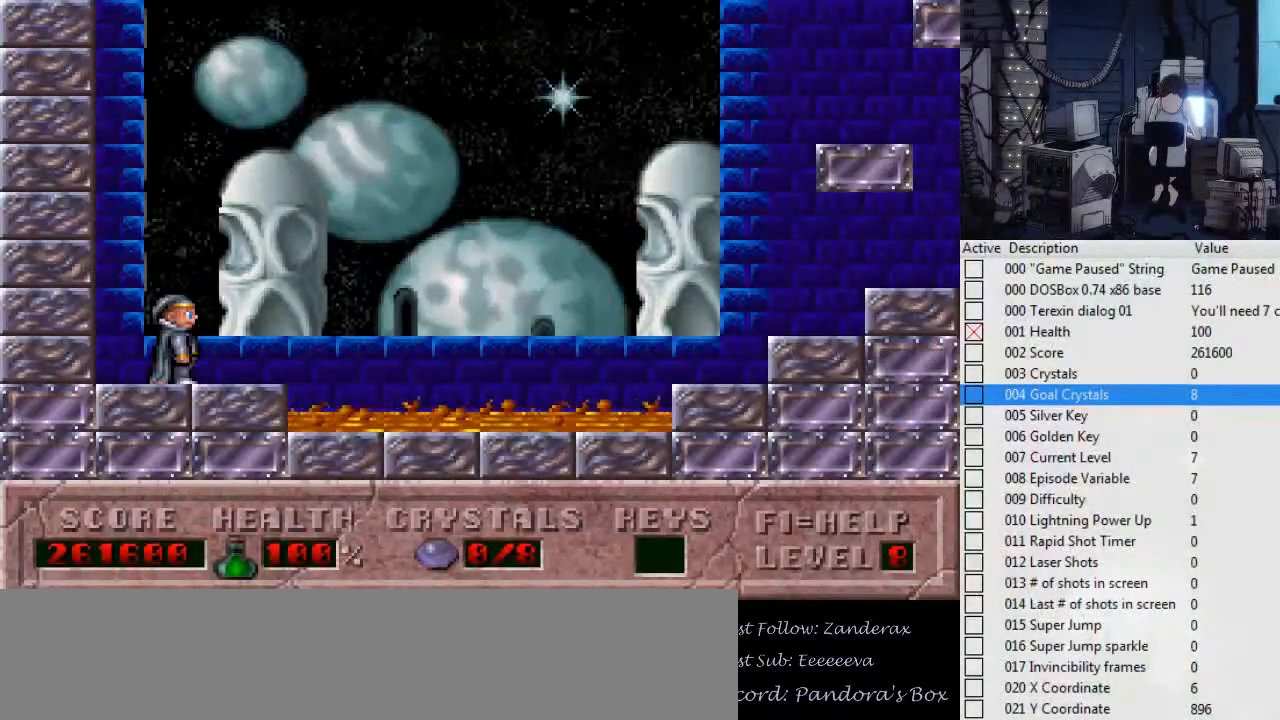
{"keys": [], "events": [[367, "f4", "down"], [400, "right", "down"], [467, "f4", "up"], [467, "right", "up"]]}
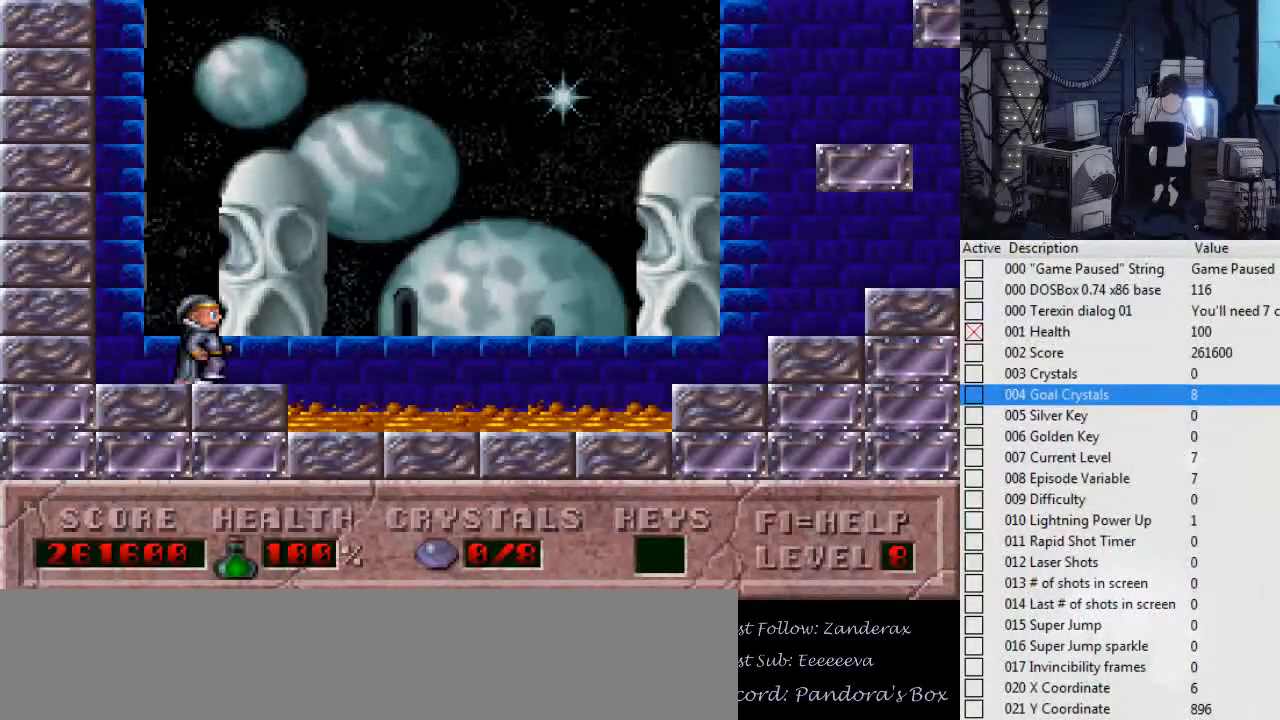
{"keys": ["ctrl_l", "right"], "events": [[334, "ctrl_l", "down"], [334, "right", "down"]]}
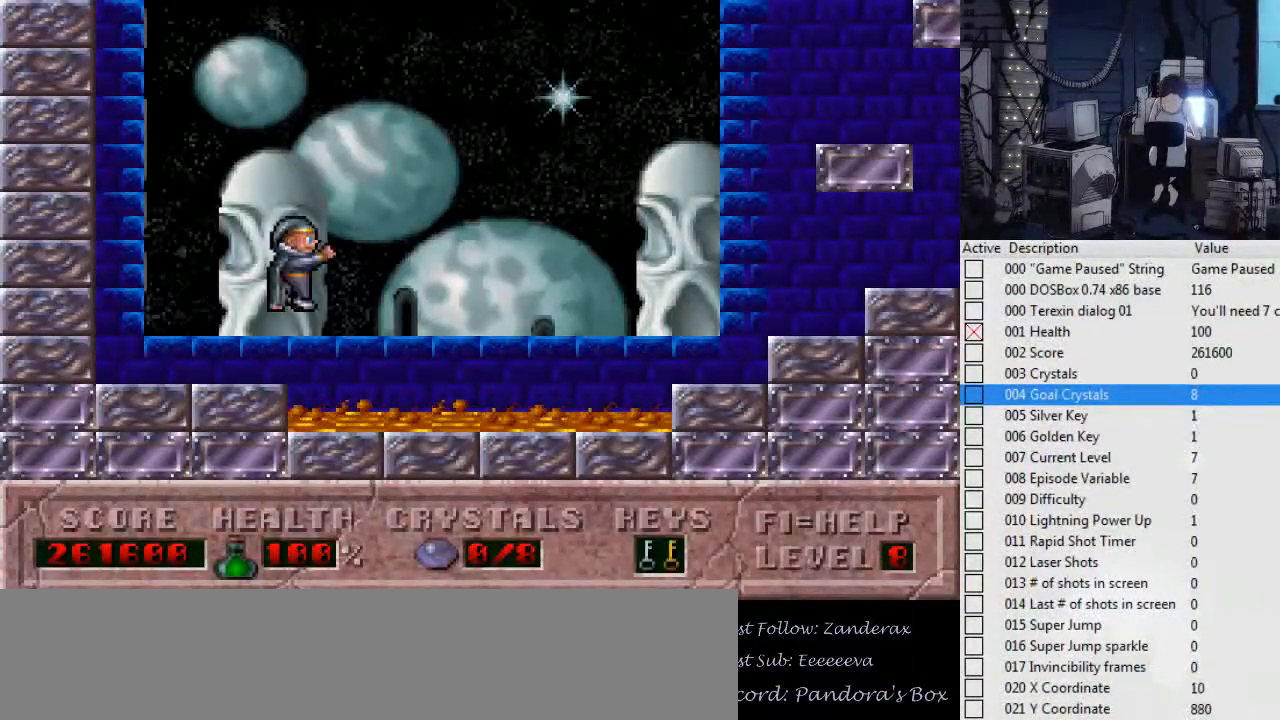
{"keys": ["right"], "events": [[200, "ctrl_l", "up"]]}
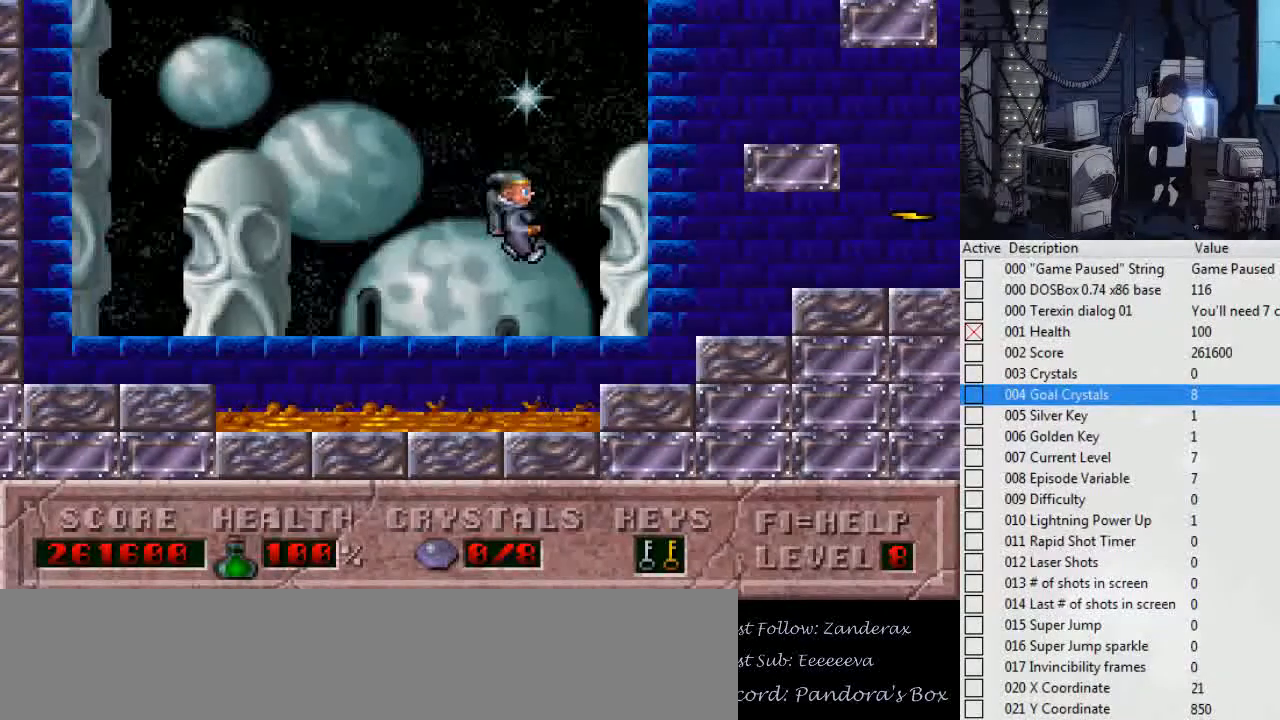
{"keys": ["right"], "events": []}
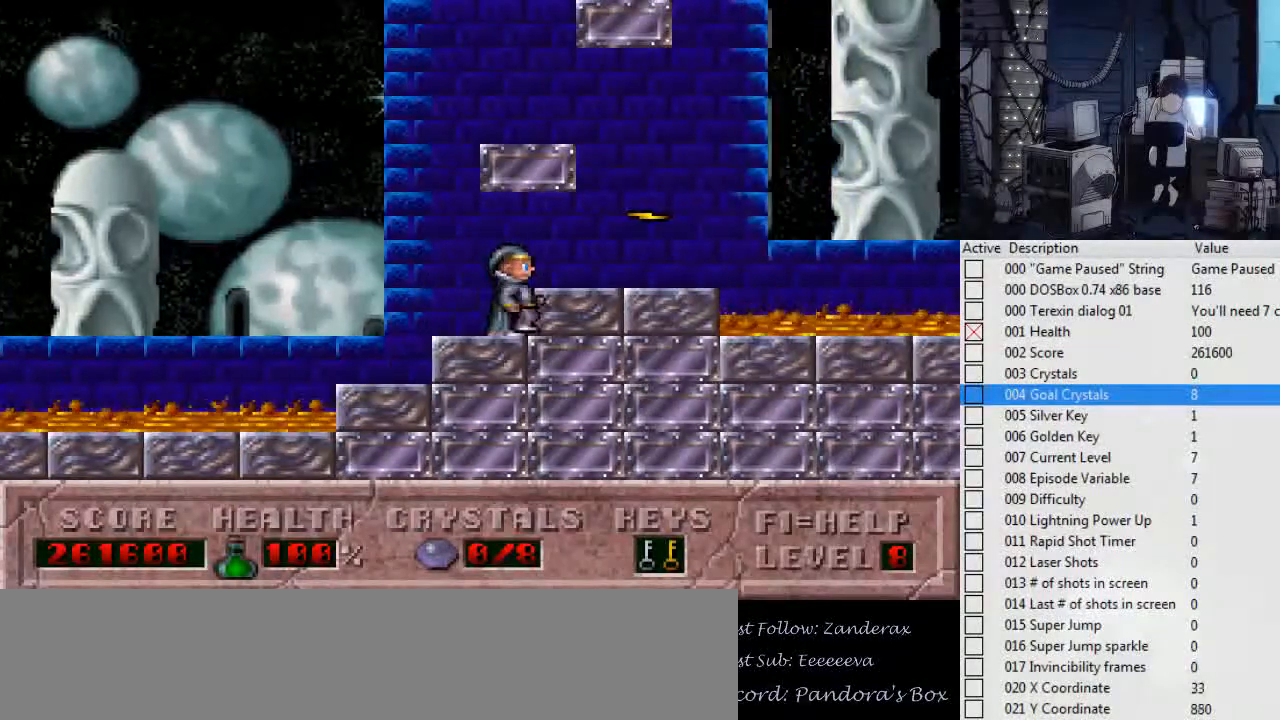
{"keys": ["ctrl_l", "left"], "events": [[200, "ctrl_l", "down"], [200, "left", "down"], [200, "right", "up"]]}
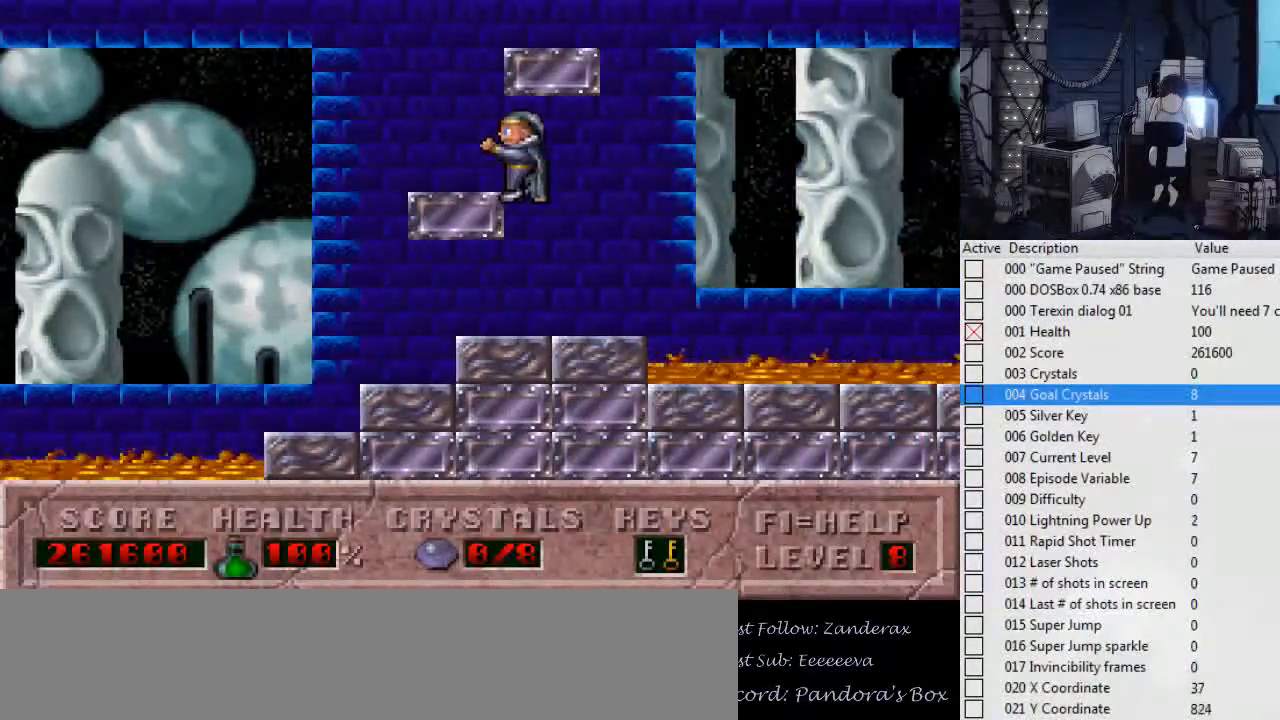
{"keys": ["ctrl_l", "right"], "events": [[100, "ctrl_l", "up"], [200, "ctrl_l", "down"], [200, "left", "up"], [200, "right", "down"]]}
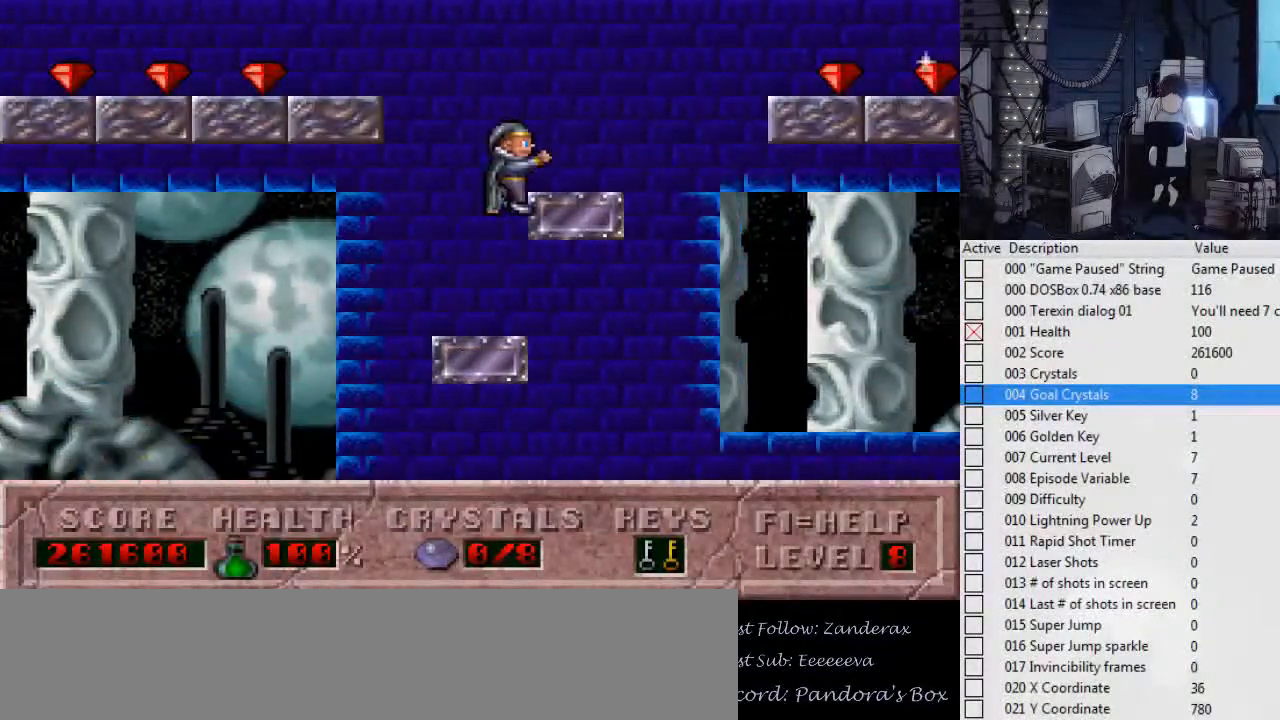
{"keys": ["ctrl_l", "left"], "events": [[167, "ctrl_l", "up"], [234, "left", "down"], [267, "ctrl_l", "down"], [267, "right", "up"]]}
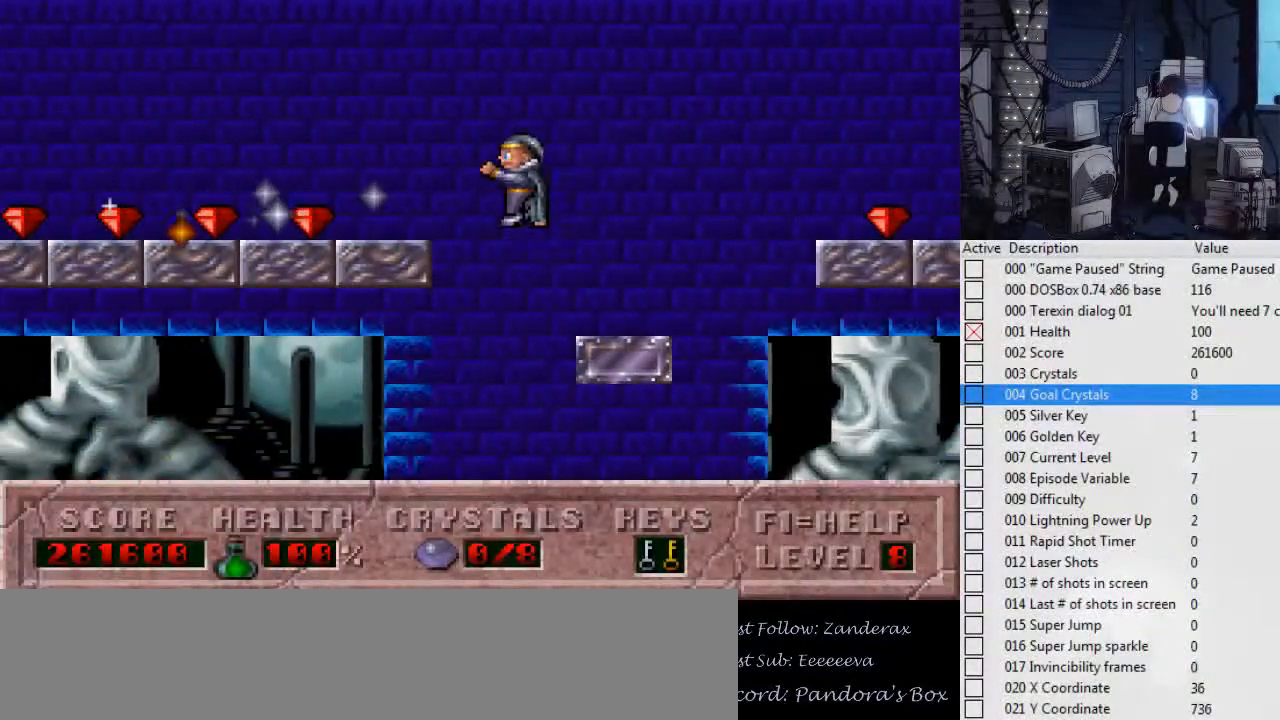
{"keys": ["left"], "events": [[234, "ctrl_l", "up"]]}
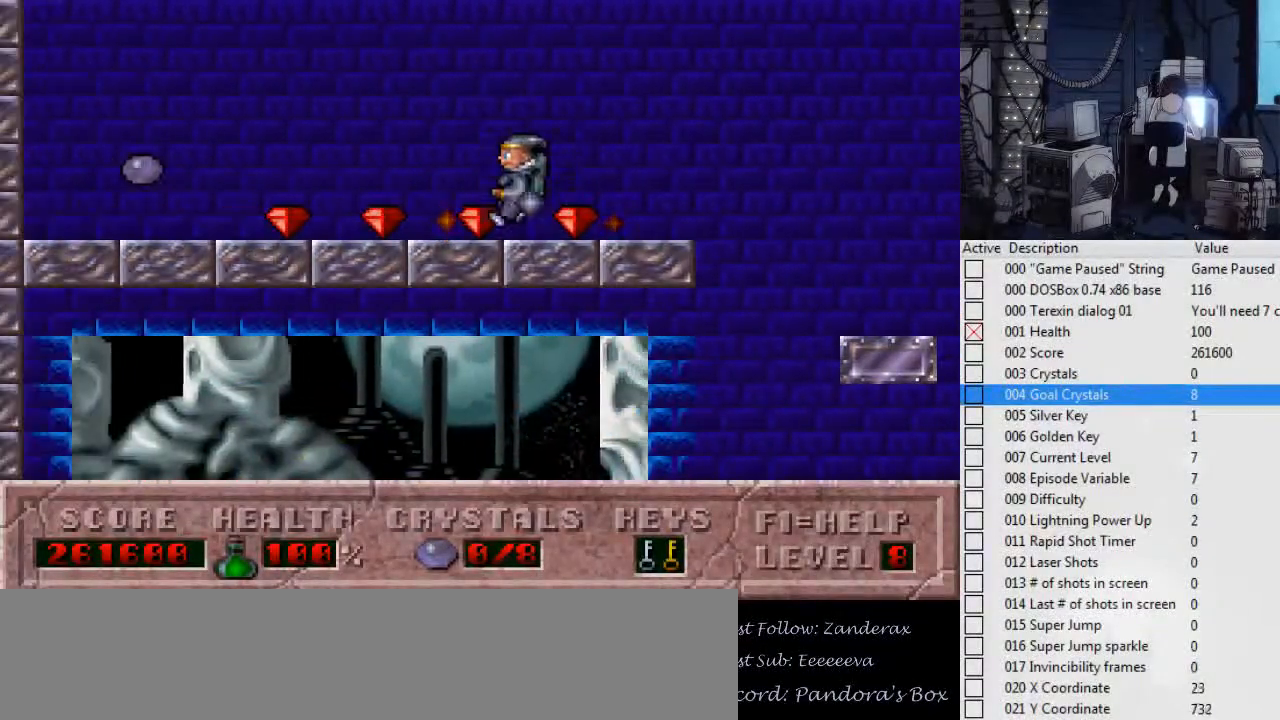
{"keys": ["ctrl_l", "left", "right"], "events": [[500, "ctrl_l", "down"], [500, "right", "down"]]}
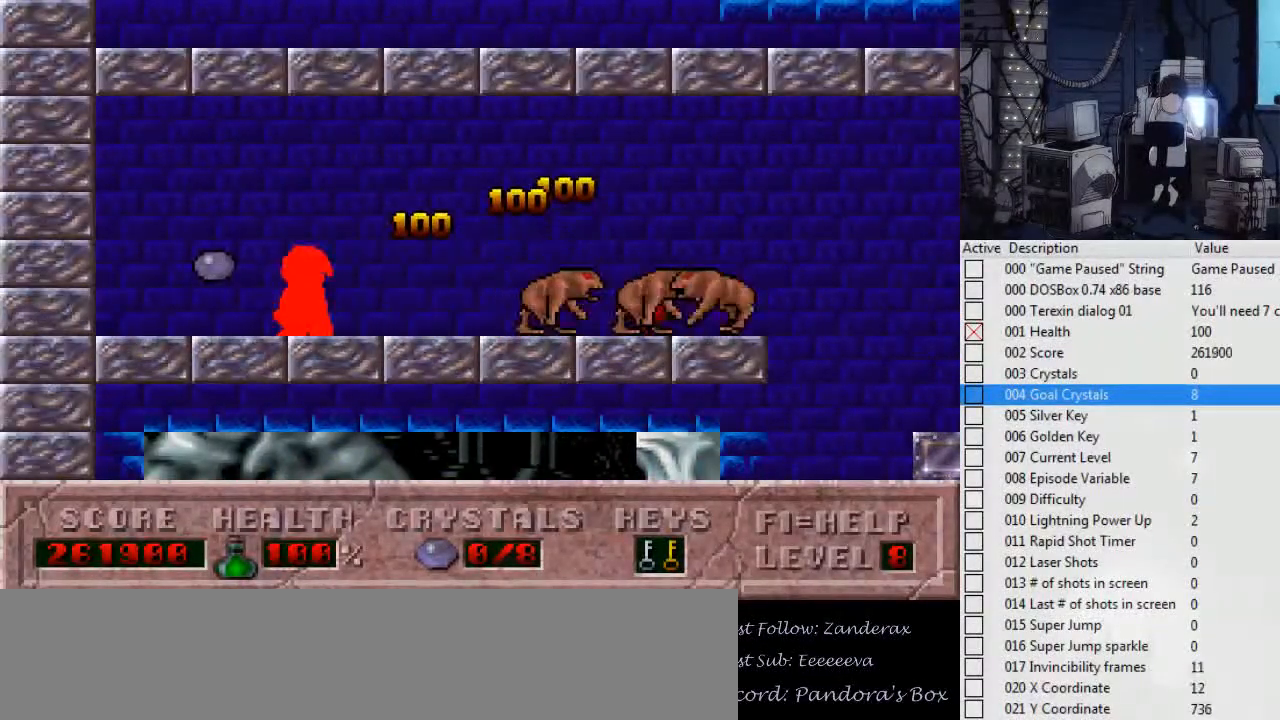
{"keys": ["right"], "events": [[34, "left", "up"], [367, "ctrl_l", "up"]]}
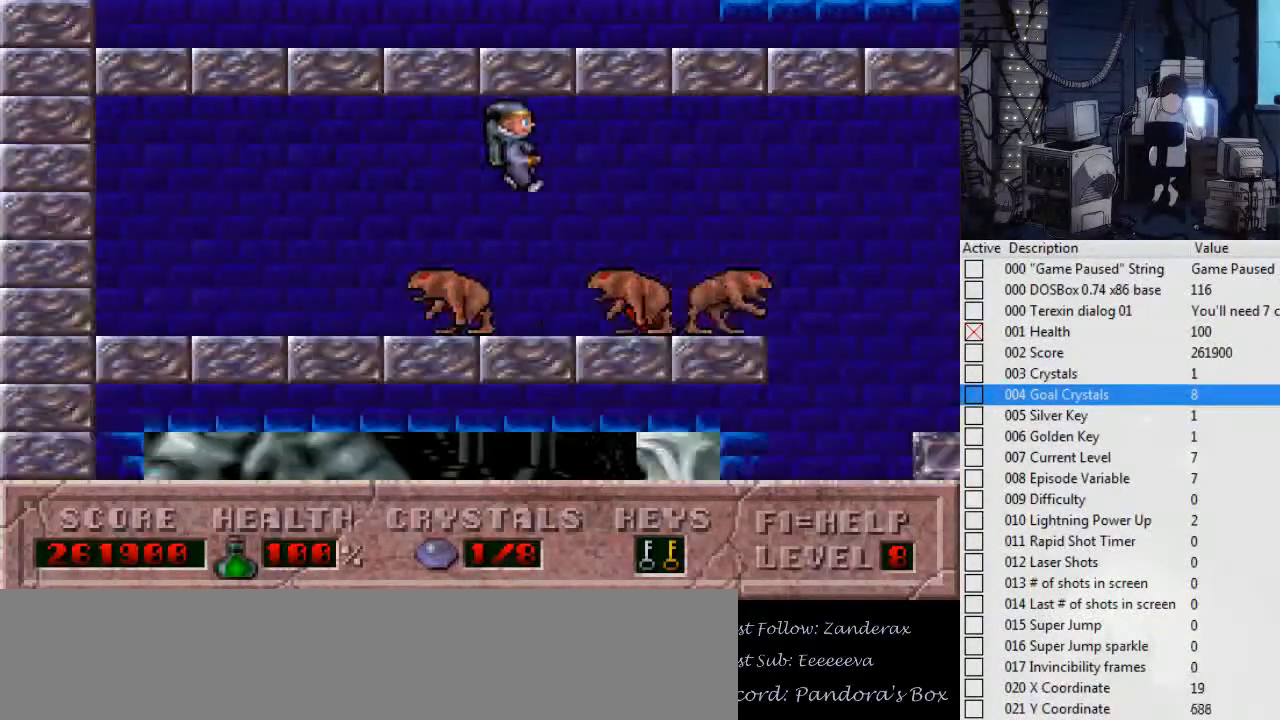
{"keys": ["right"], "events": []}
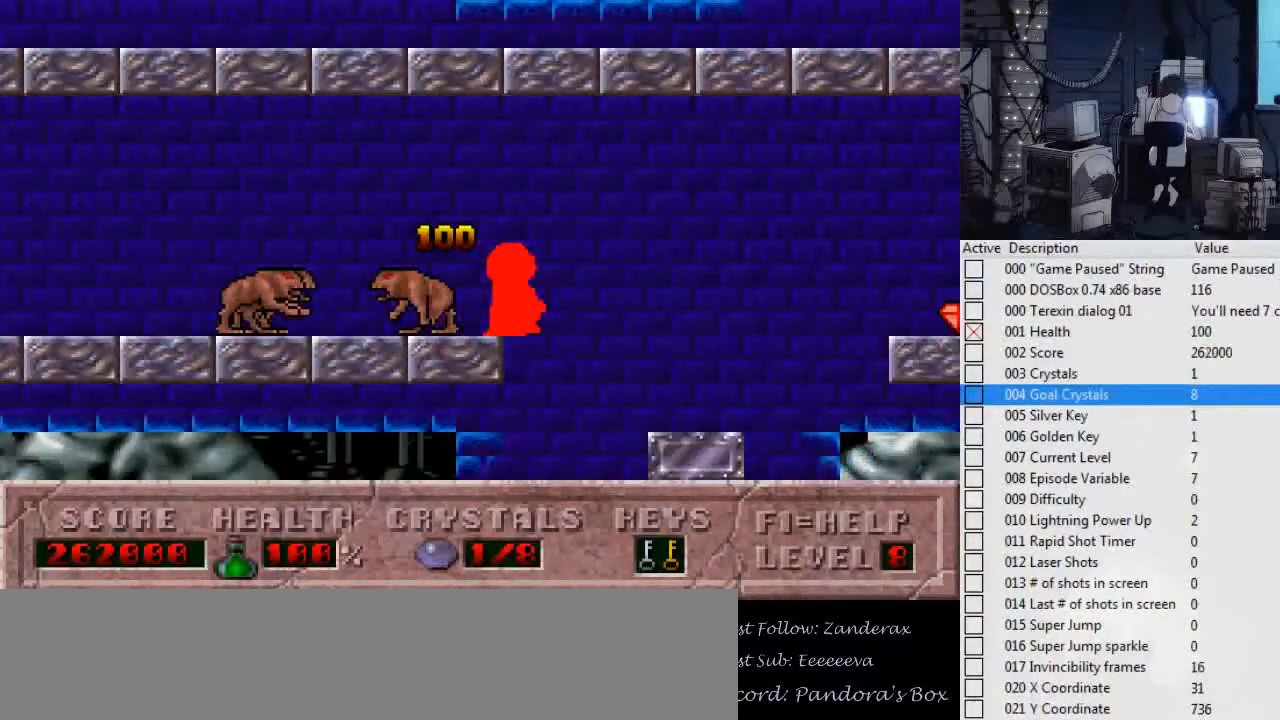
{"keys": ["ctrl_l", "right"], "events": [[334, "ctrl_l", "down"]]}
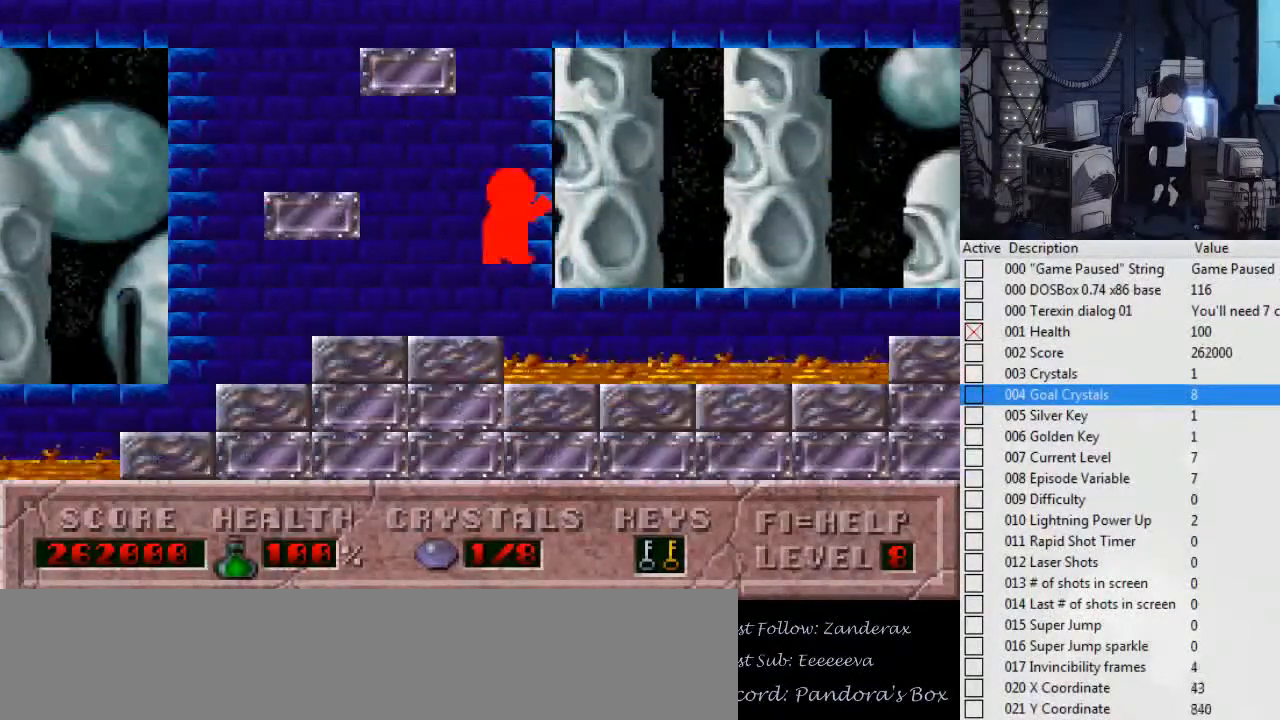
{"keys": ["right"], "events": [[400, "ctrl_l", "up"]]}
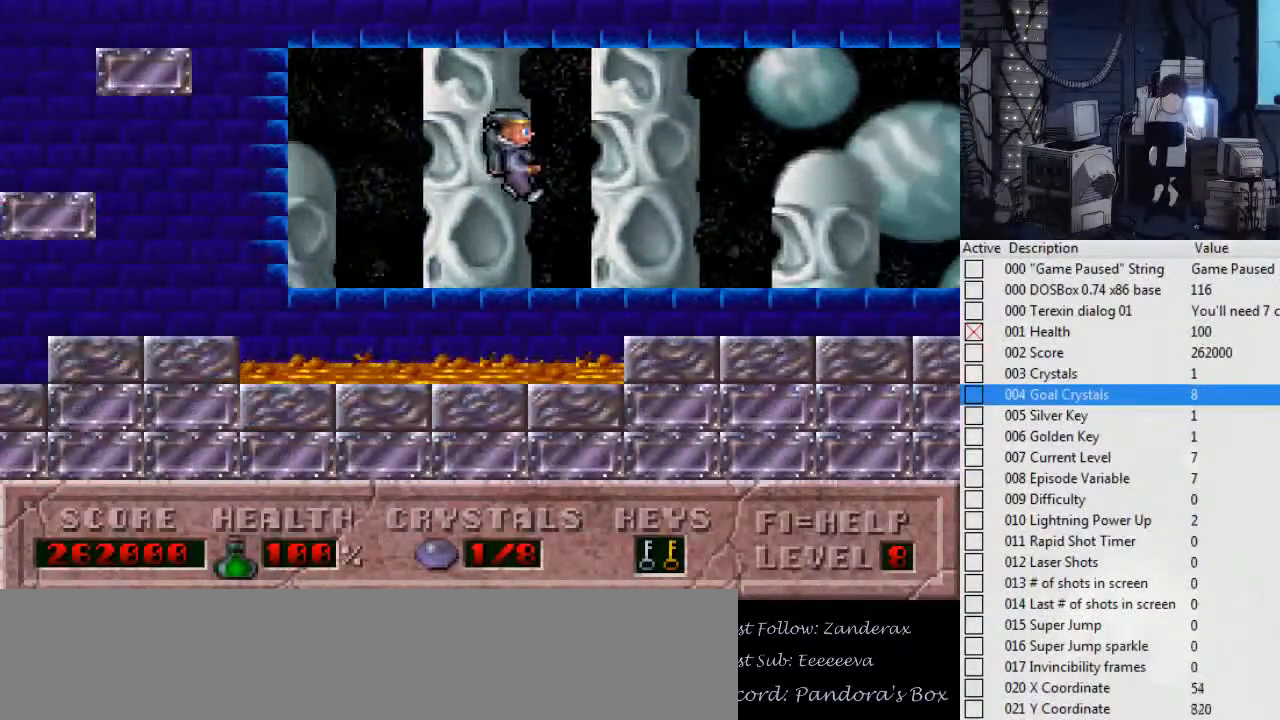
{"keys": ["right"], "events": []}
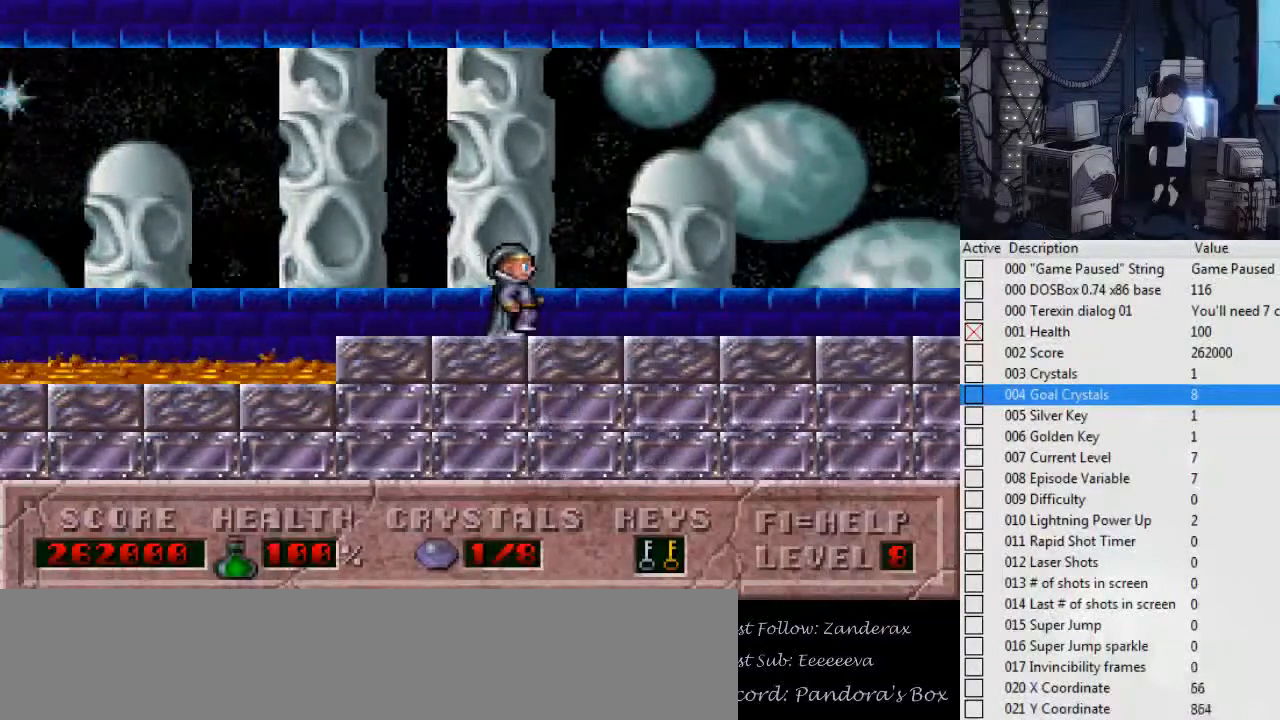
{"keys": ["right"], "events": []}
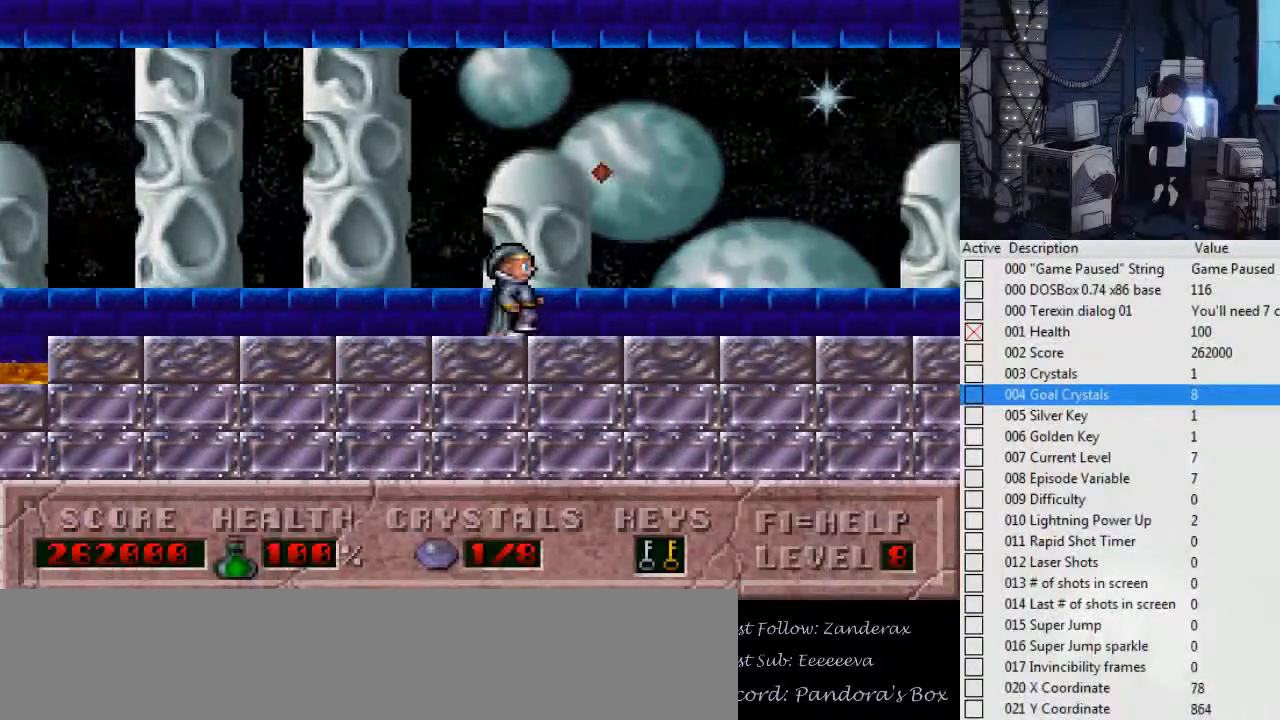
{"keys": ["right"], "events": []}
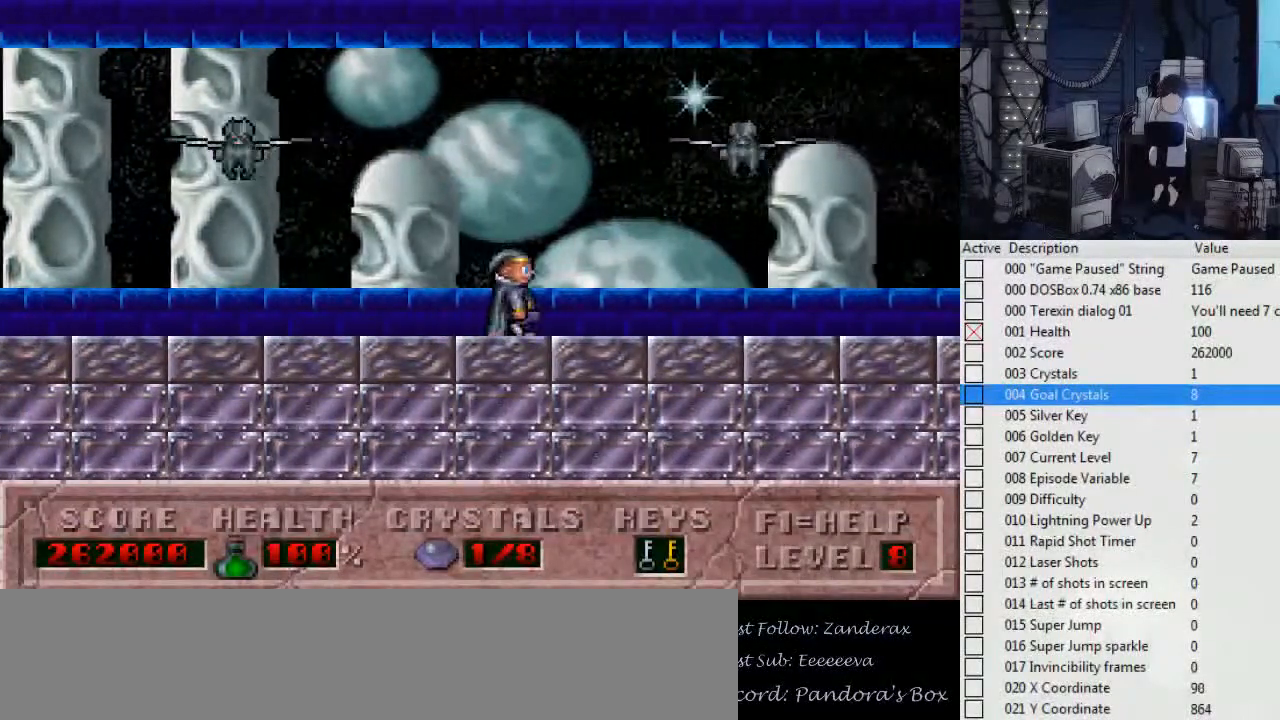
{"keys": ["right"], "events": []}
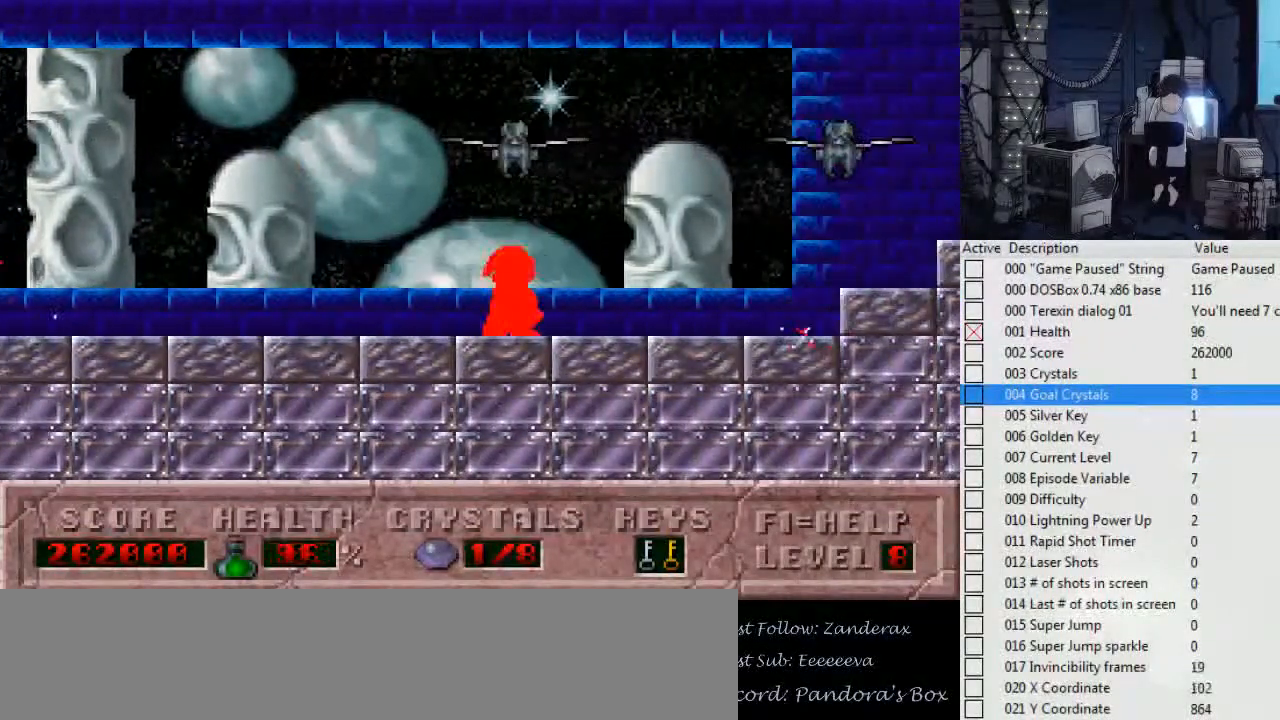
{"keys": ["right"], "events": []}
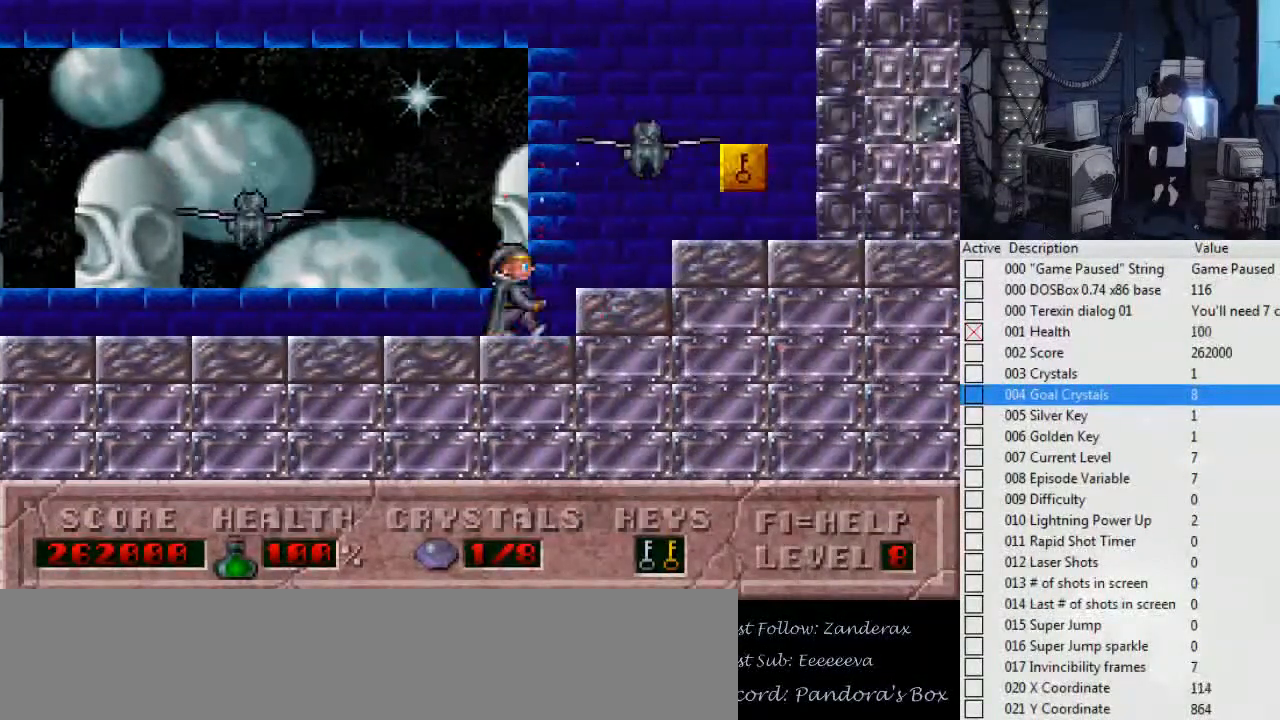
{"keys": ["right"], "events": []}
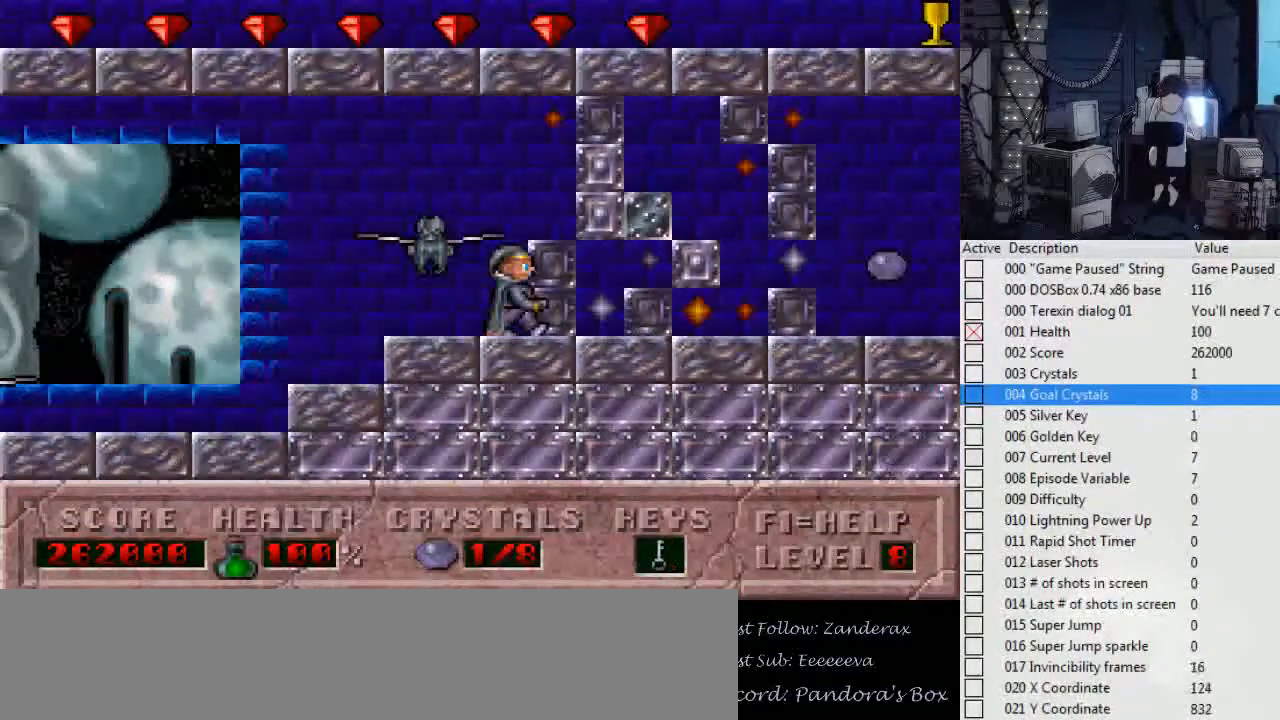
{"keys": ["right"], "events": []}
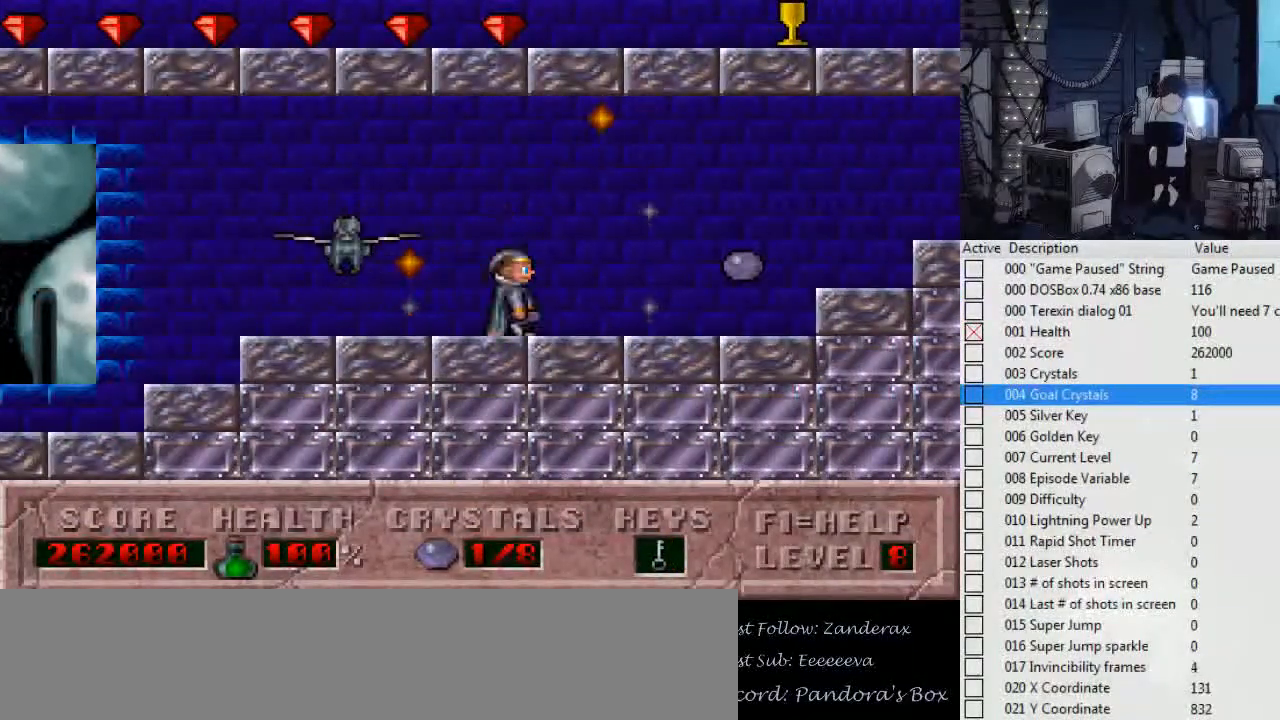
{"keys": ["right"], "events": []}
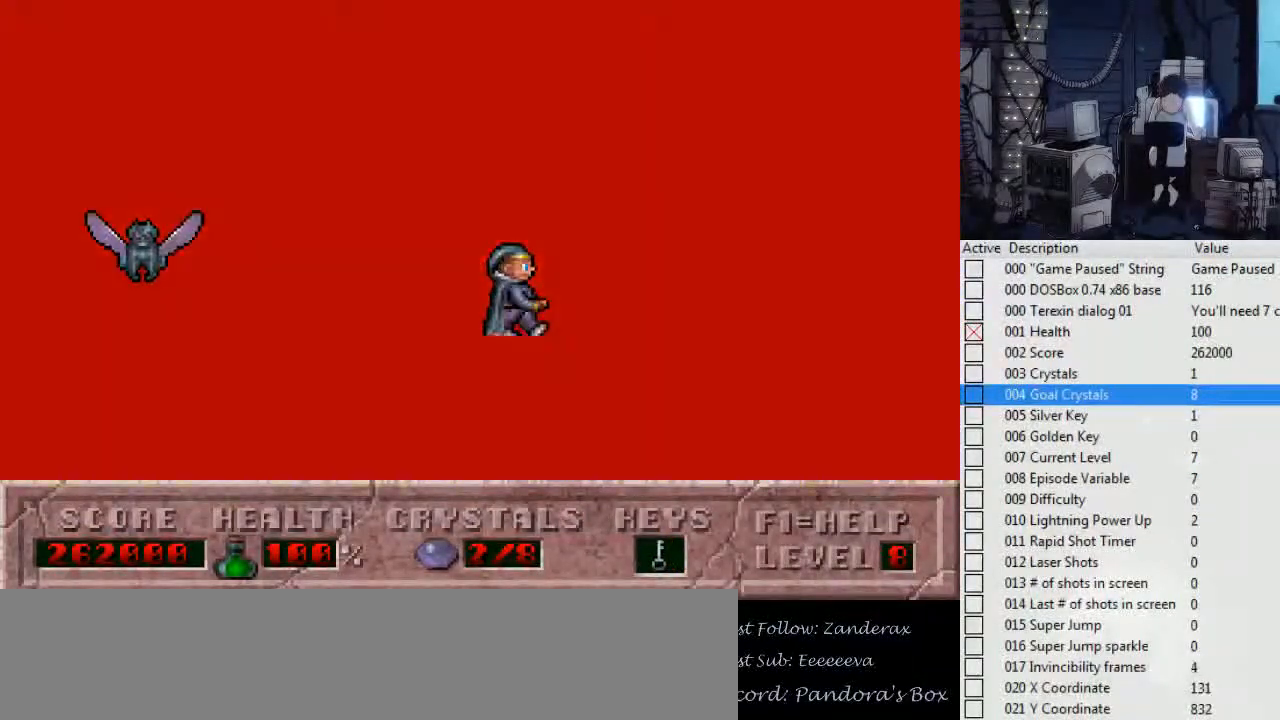
{"keys": ["right"], "events": []}
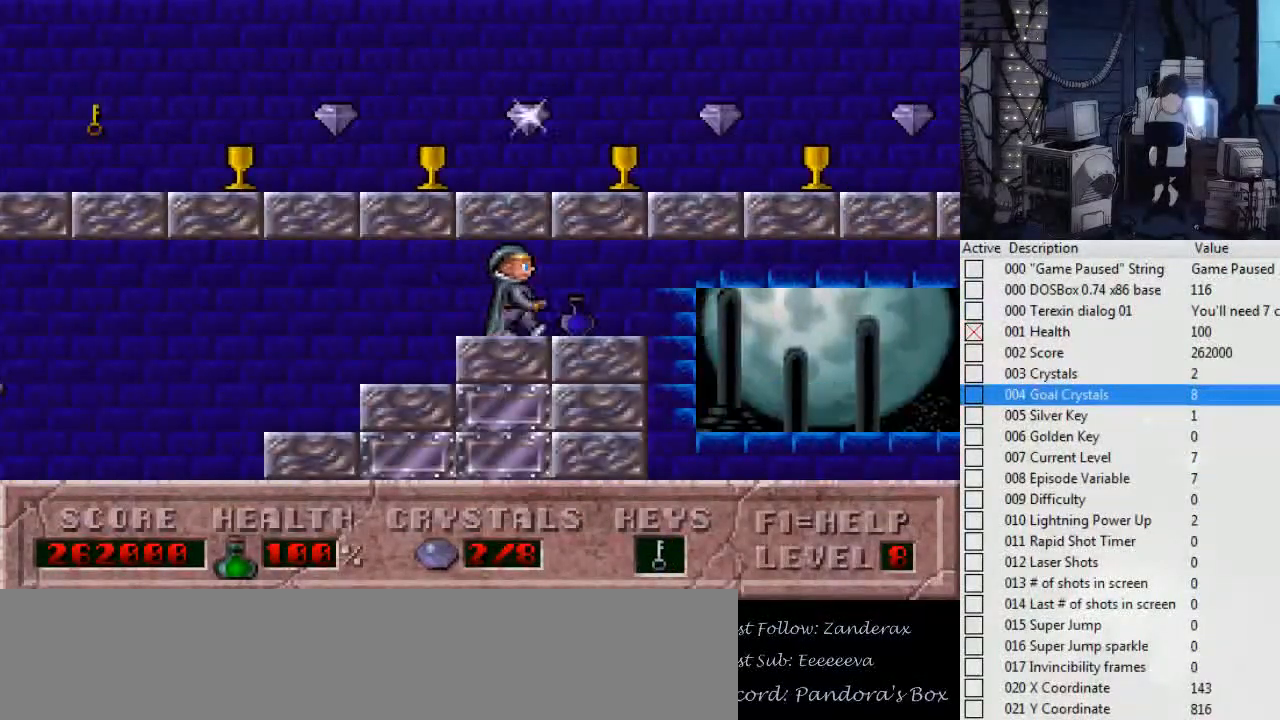
{"keys": [], "events": [[467, "right", "up"]]}
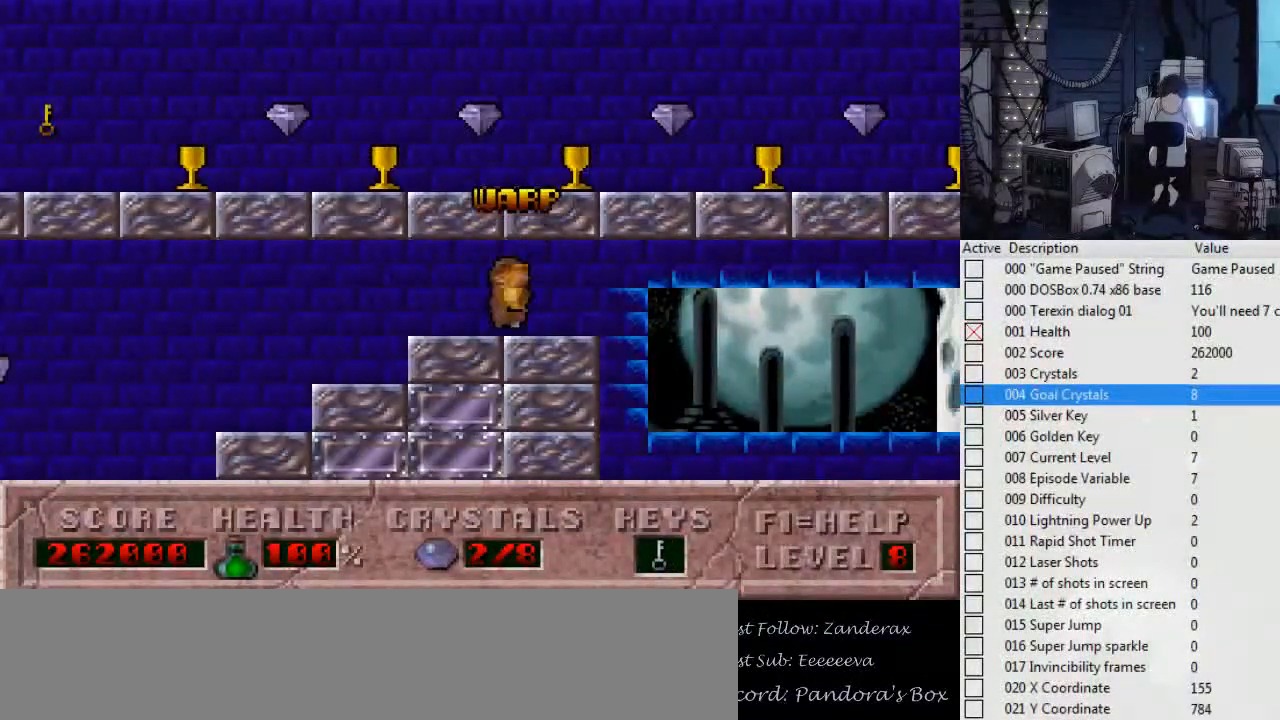
{"keys": [], "events": []}
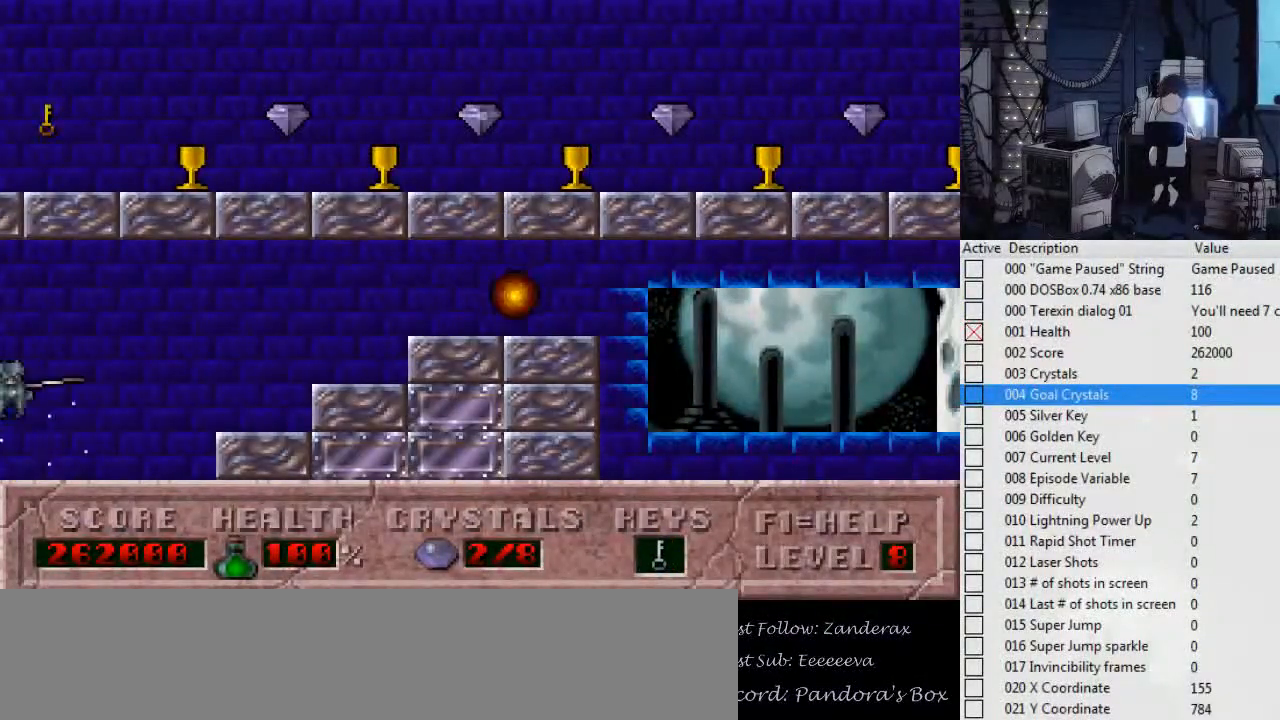
{"keys": [], "events": []}
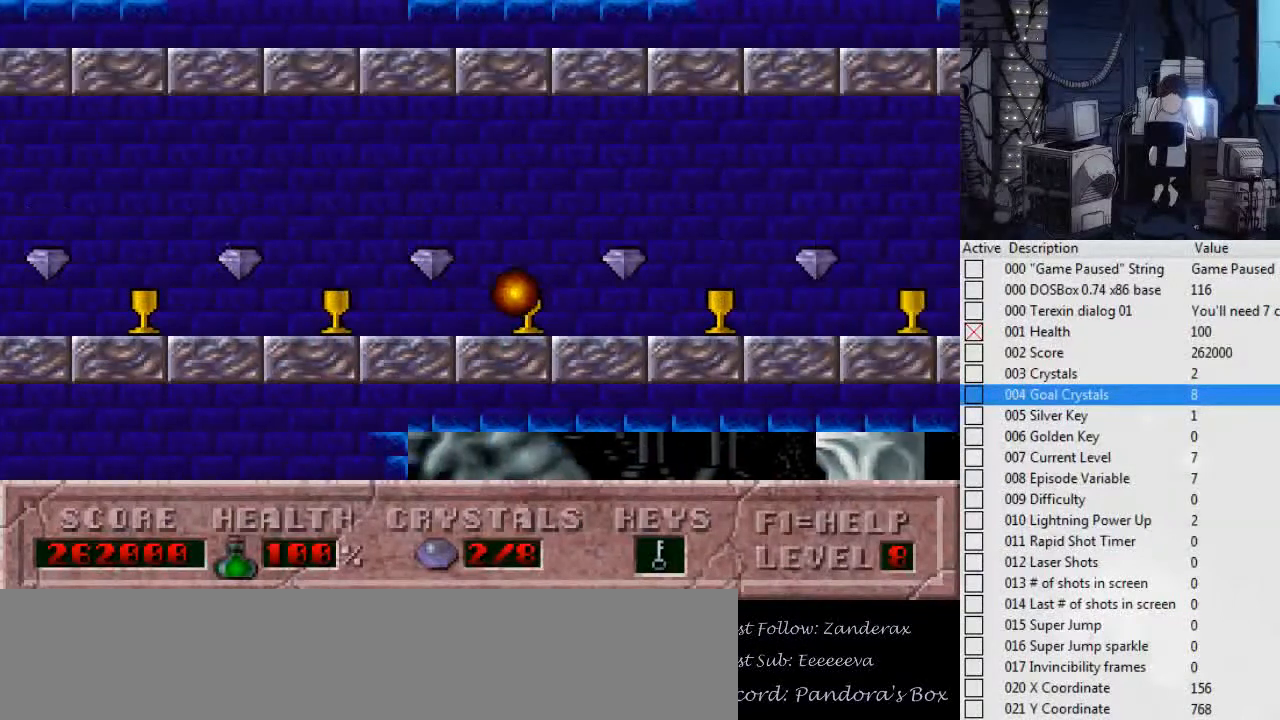
{"keys": [], "events": []}
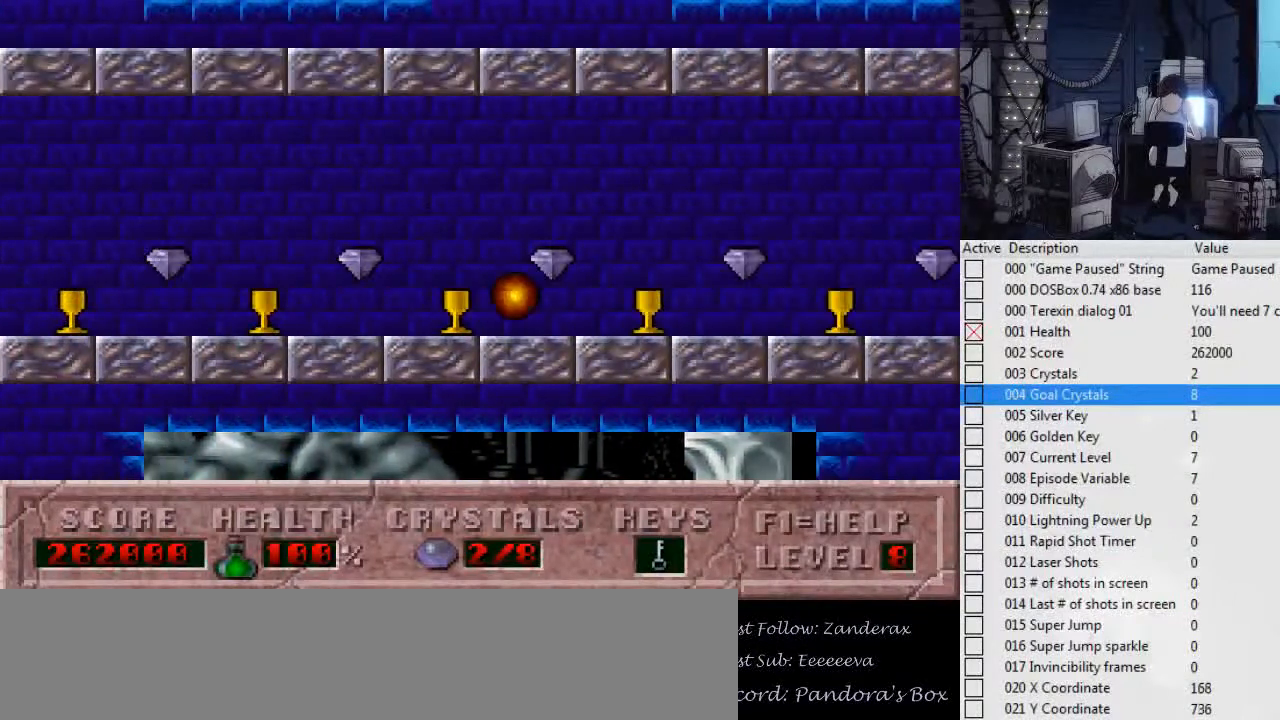
{"keys": [], "events": []}
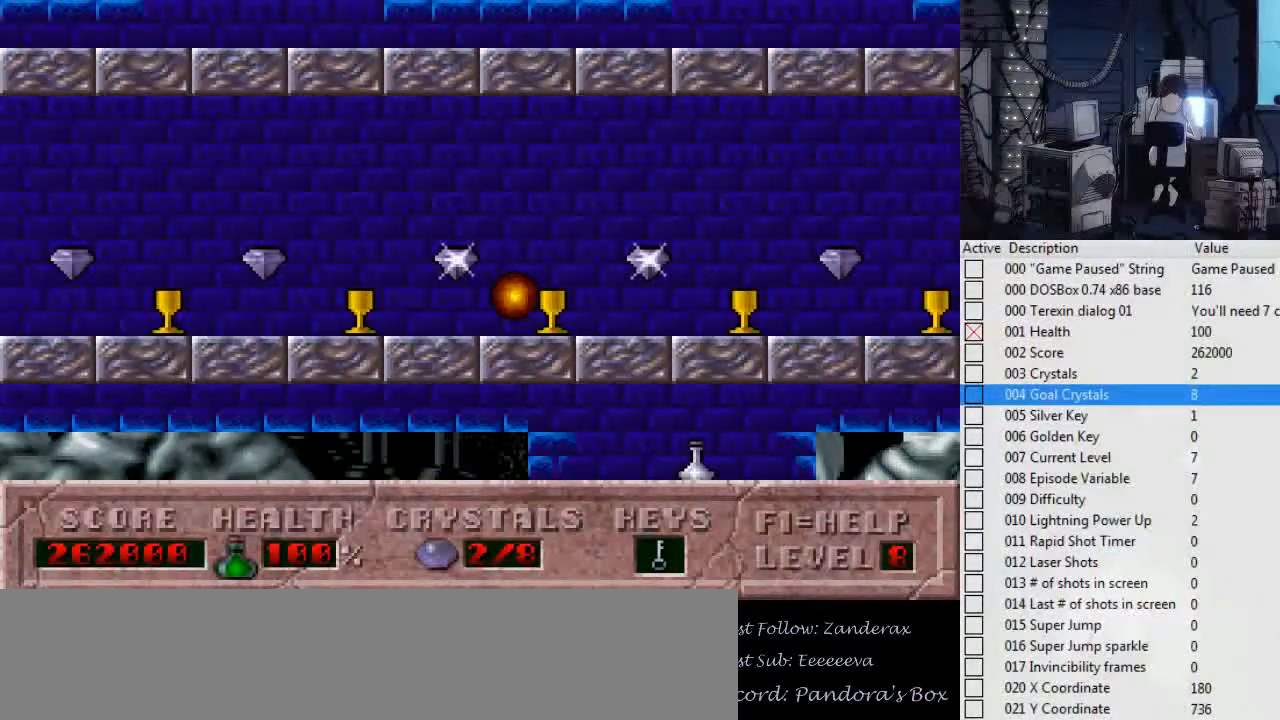
{"keys": [], "events": []}
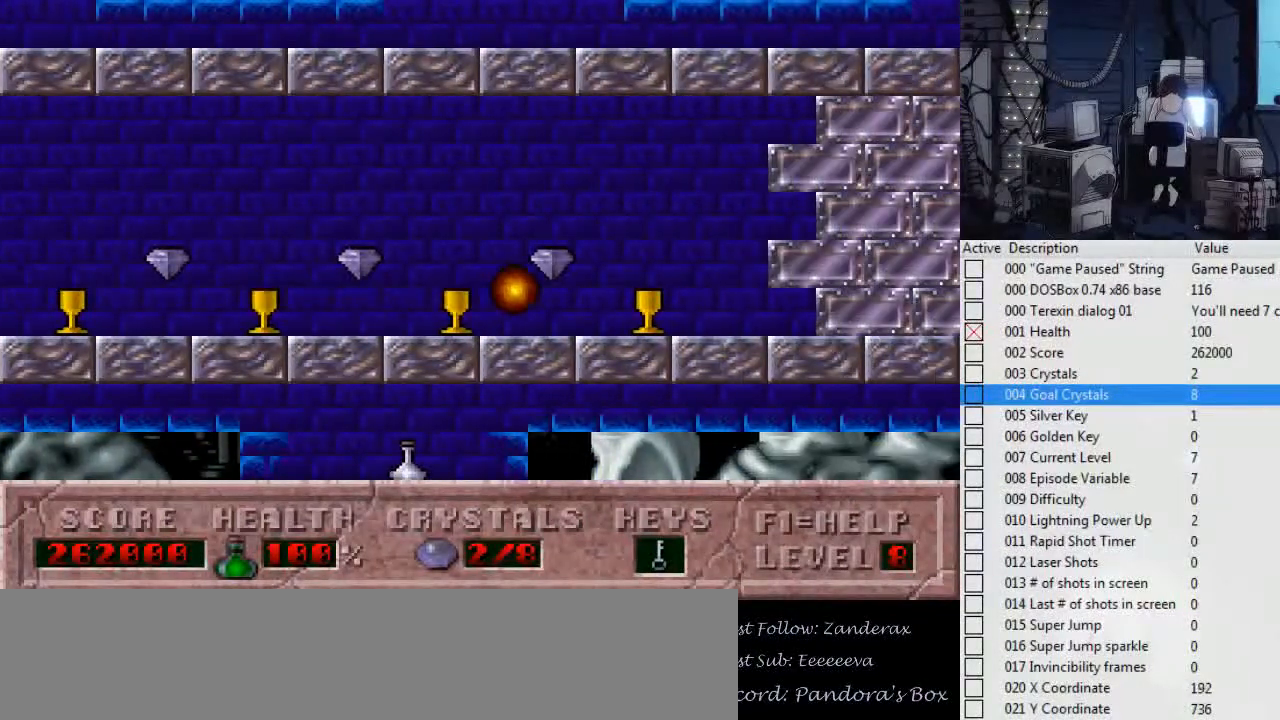
{"keys": [], "events": []}